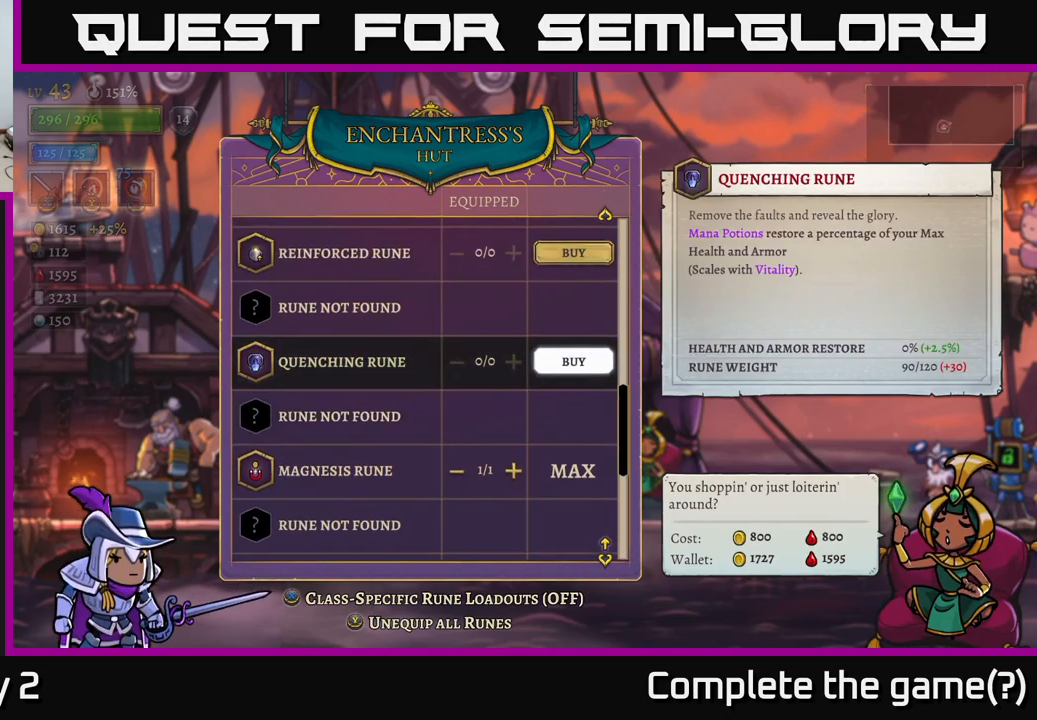
Gameplay with a controller (Xbox layout); each line is a JSON object with the inputs held at the frame after it. "events" lists button and stick changes between this image and that frame as [ms after this image, input, new state], when the widget could be followed in between.
{"buttons": [], "left_stick": "center", "right_stick": "center", "events": [[284, "A", "down"], [367, "A", "up"]]}
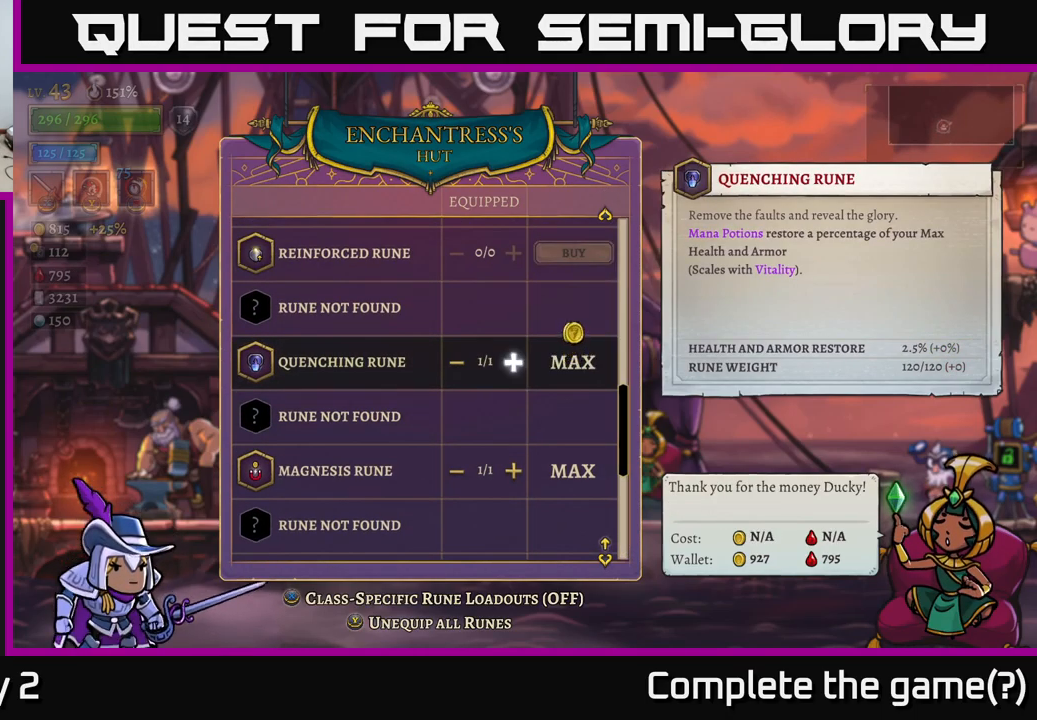
{"buttons": [], "left_stick": "center", "right_stick": "center", "events": []}
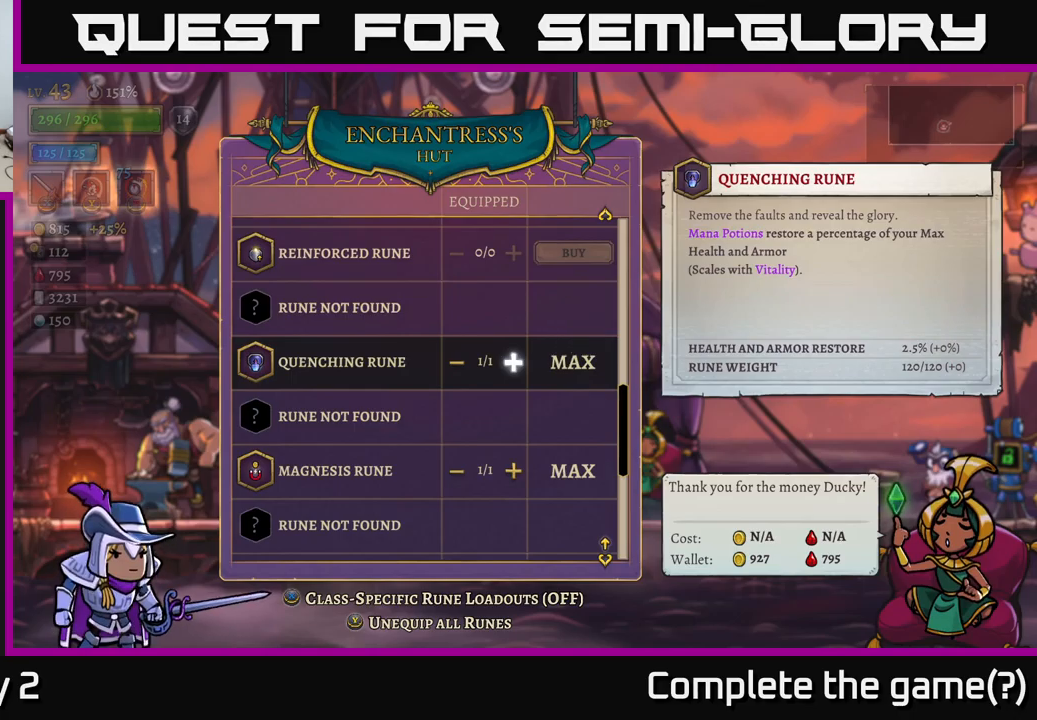
{"buttons": [], "left_stick": "center", "right_stick": "center", "events": []}
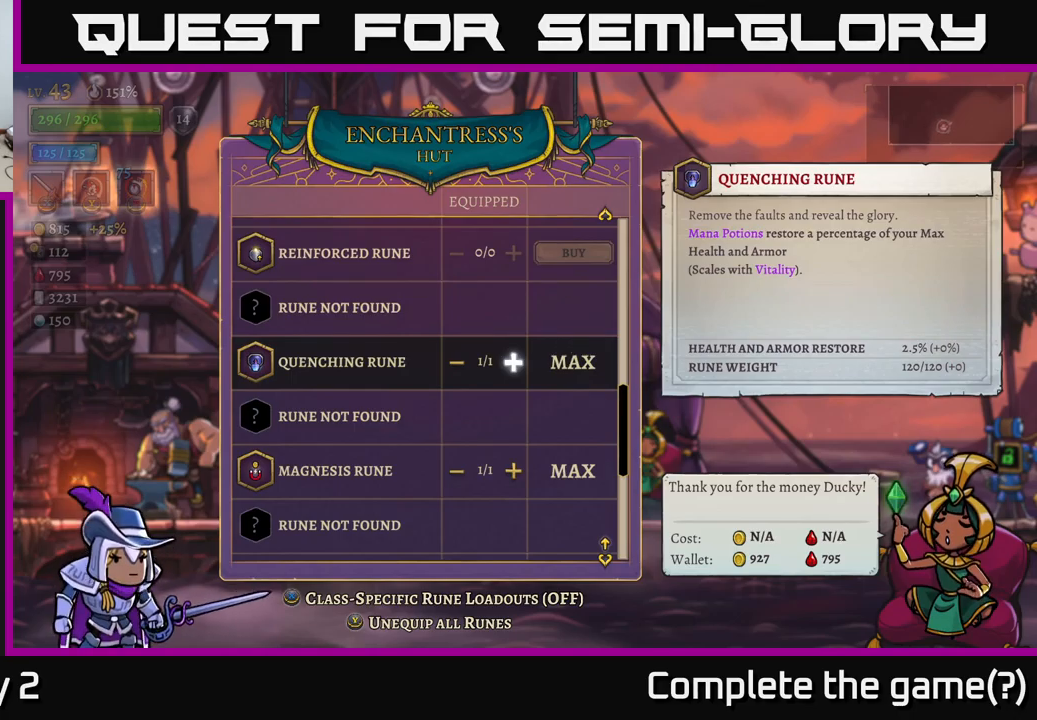
{"buttons": [], "left_stick": "center", "right_stick": "center", "events": [[150, "B", "down"], [250, "B", "up"]]}
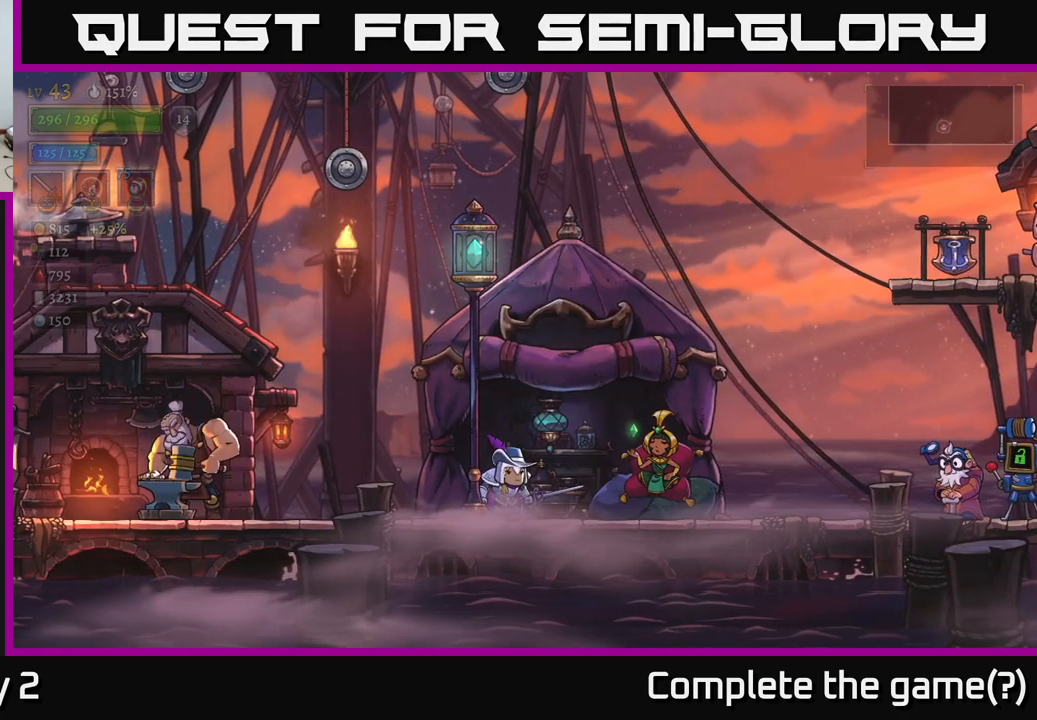
{"buttons": [], "left_stick": "left", "right_stick": "center", "events": [[50, "left_stick", "left"], [250, "L2", "down"], [450, "L2", "up"]]}
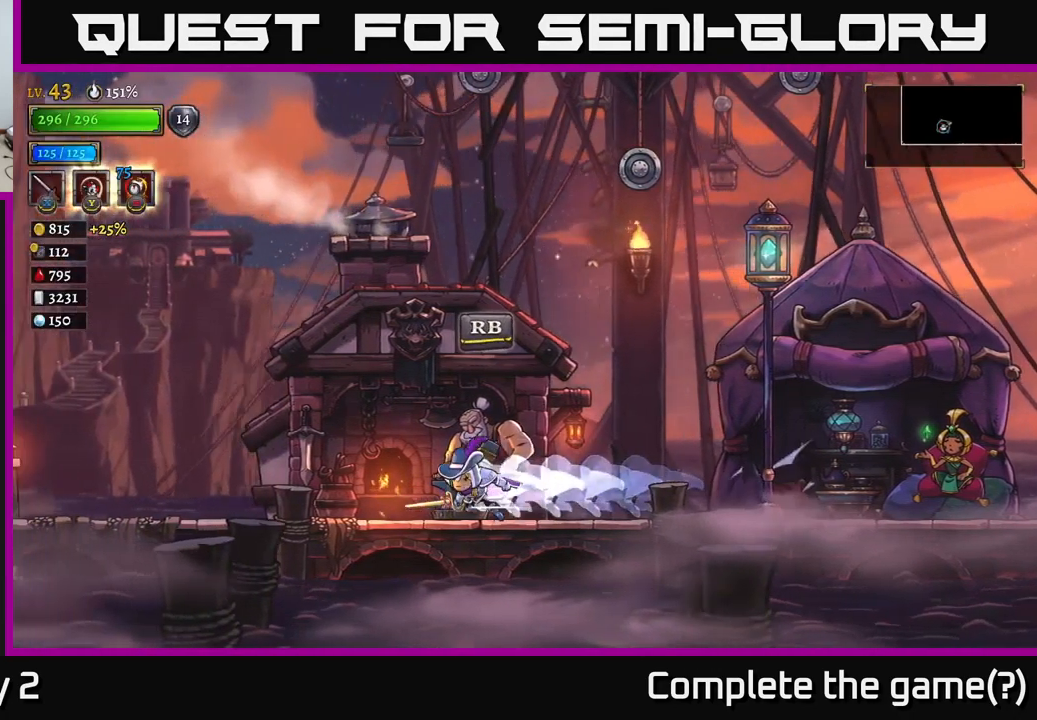
{"buttons": ["L2"], "left_stick": "left", "right_stick": "center", "events": [[400, "L2", "down"]]}
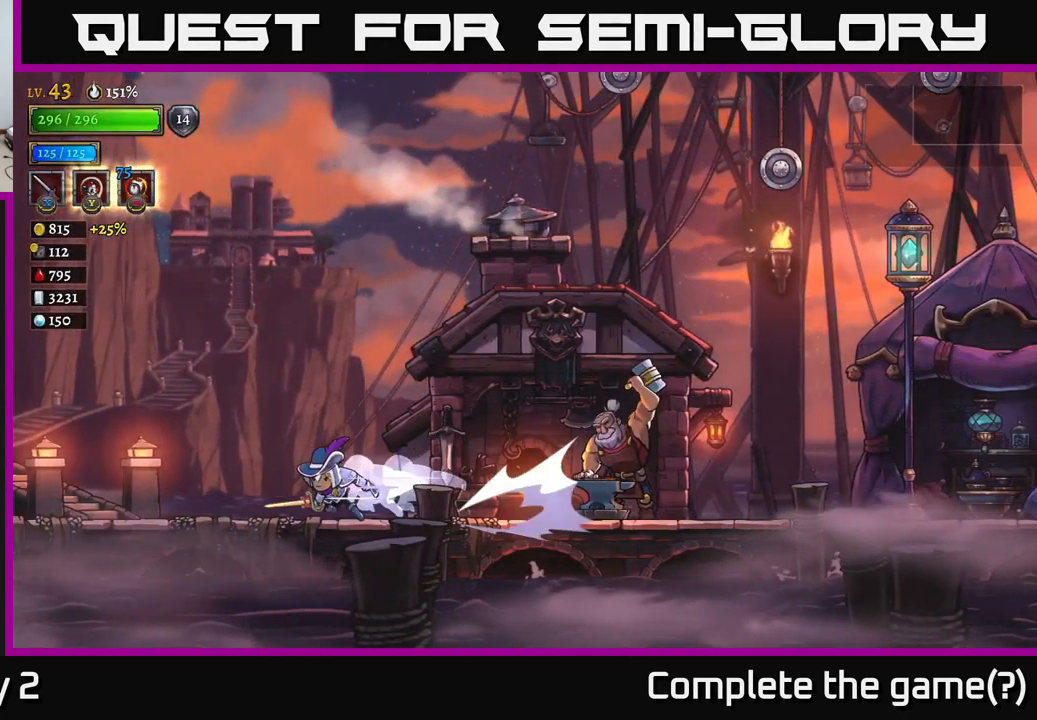
{"buttons": ["L2"], "left_stick": "left", "right_stick": "center", "events": [[66, "L2", "up"], [316, "L2", "down"]]}
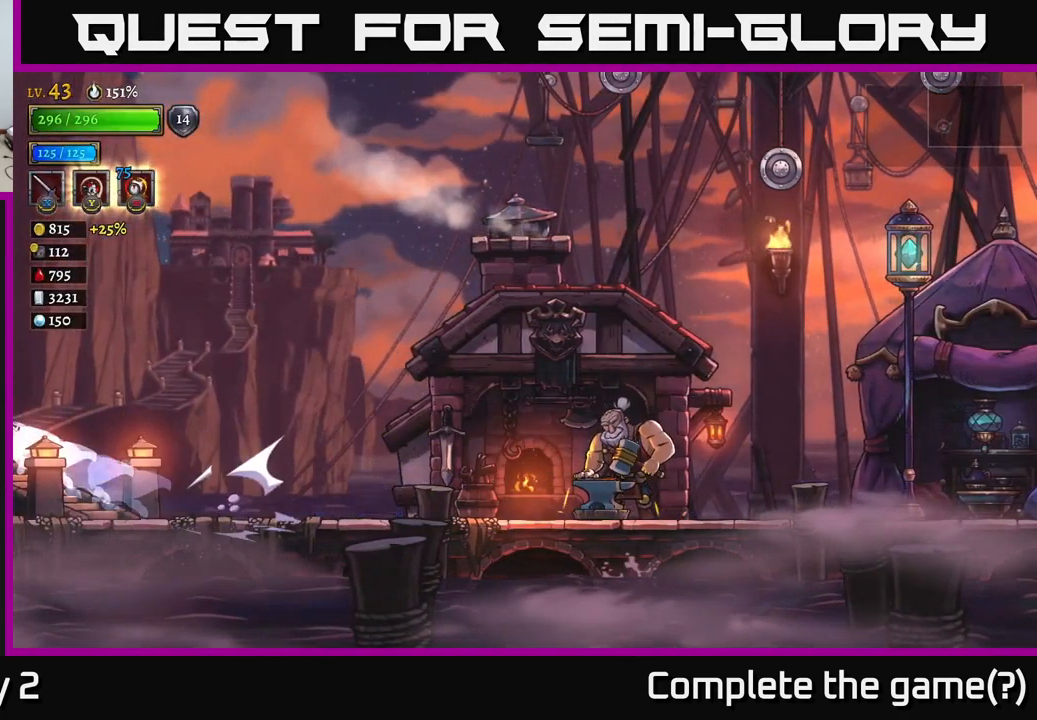
{"buttons": [], "left_stick": "left", "right_stick": "center", "events": [[66, "L2", "up"]]}
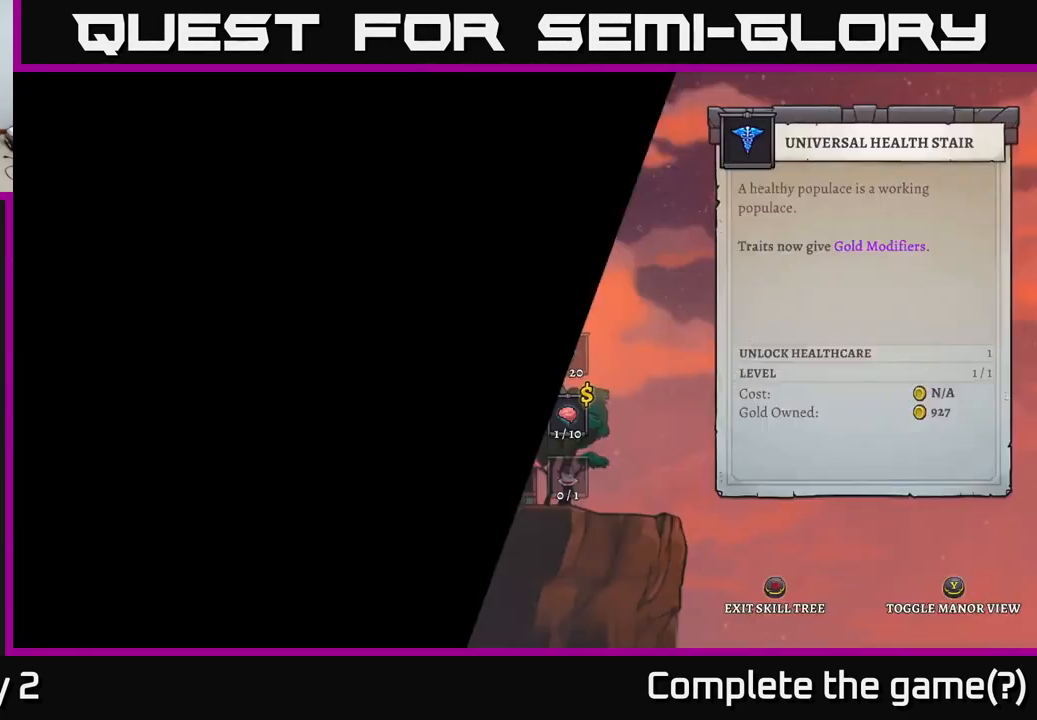
{"buttons": [], "left_stick": "left", "right_stick": "center", "events": []}
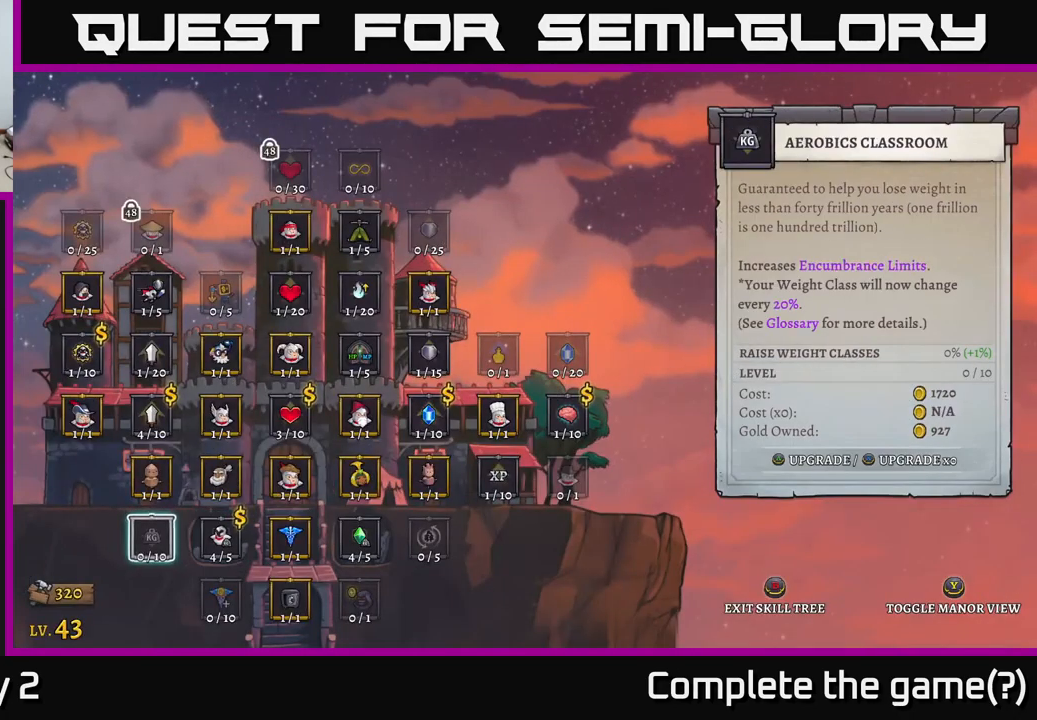
{"buttons": [], "left_stick": "up", "right_stick": "center", "events": [[116, "left_stick", "center"], [166, "left_stick", "up"], [350, "left_stick", "center"], [433, "left_stick", "up"]]}
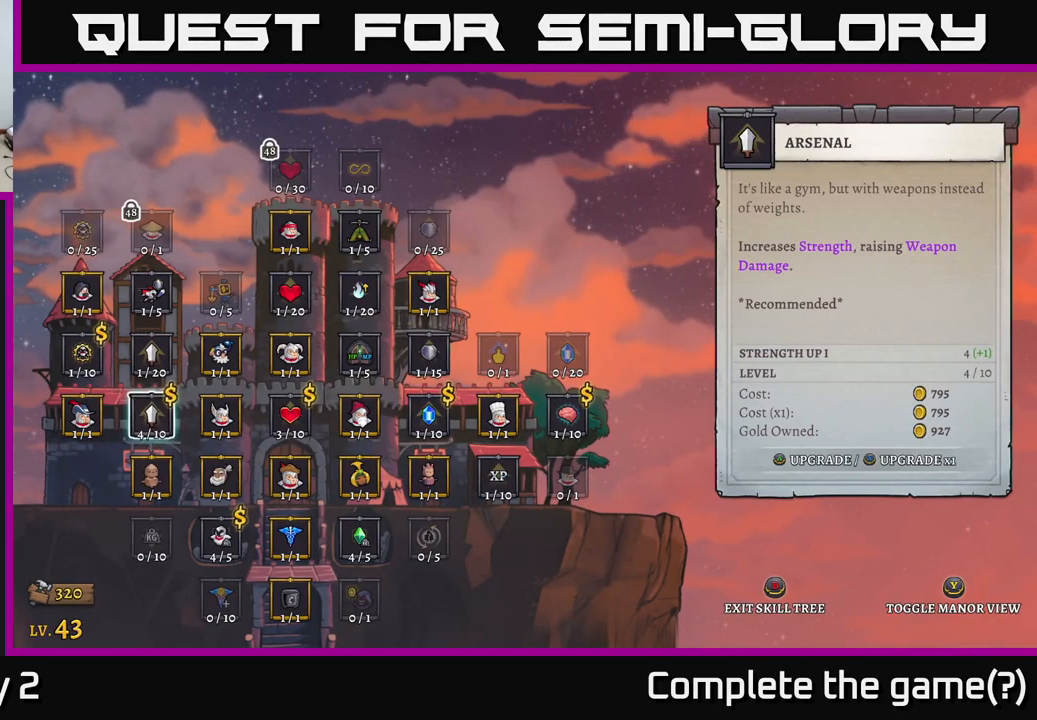
{"buttons": [], "left_stick": "center", "right_stick": "center", "events": [[100, "left_stick", "center"], [216, "left_stick", "up-right"], [416, "left_stick", "center"]]}
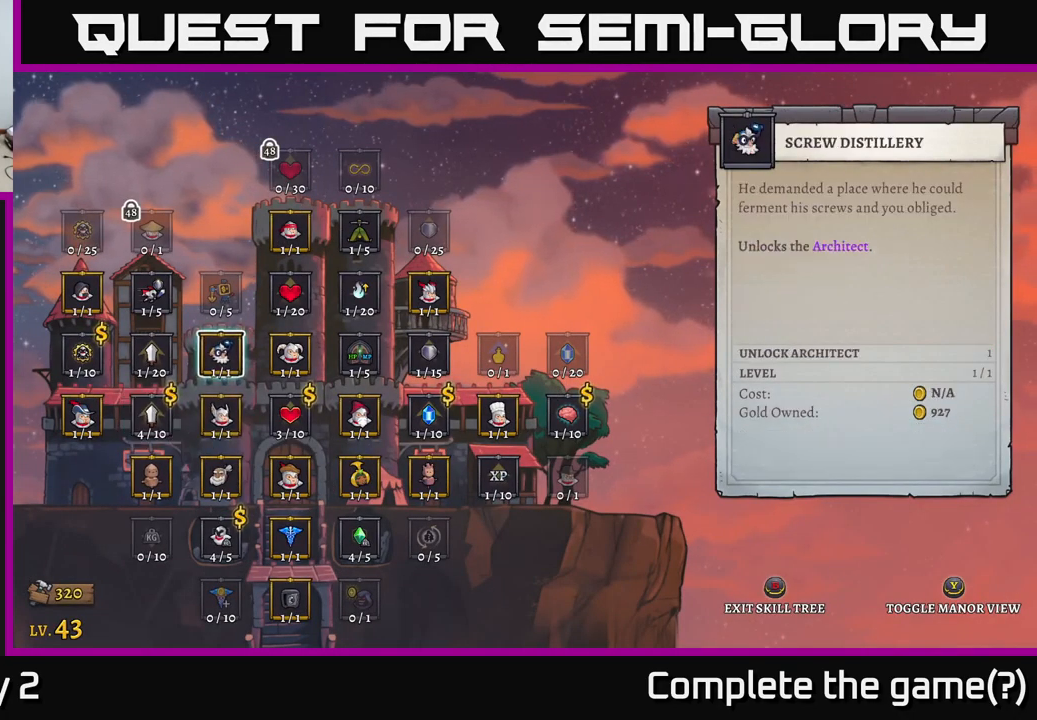
{"buttons": [], "left_stick": "center", "right_stick": "center", "events": [[100, "left_stick", "left"], [283, "left_stick", "center"], [367, "left_stick", "left"], [500, "left_stick", "center"]]}
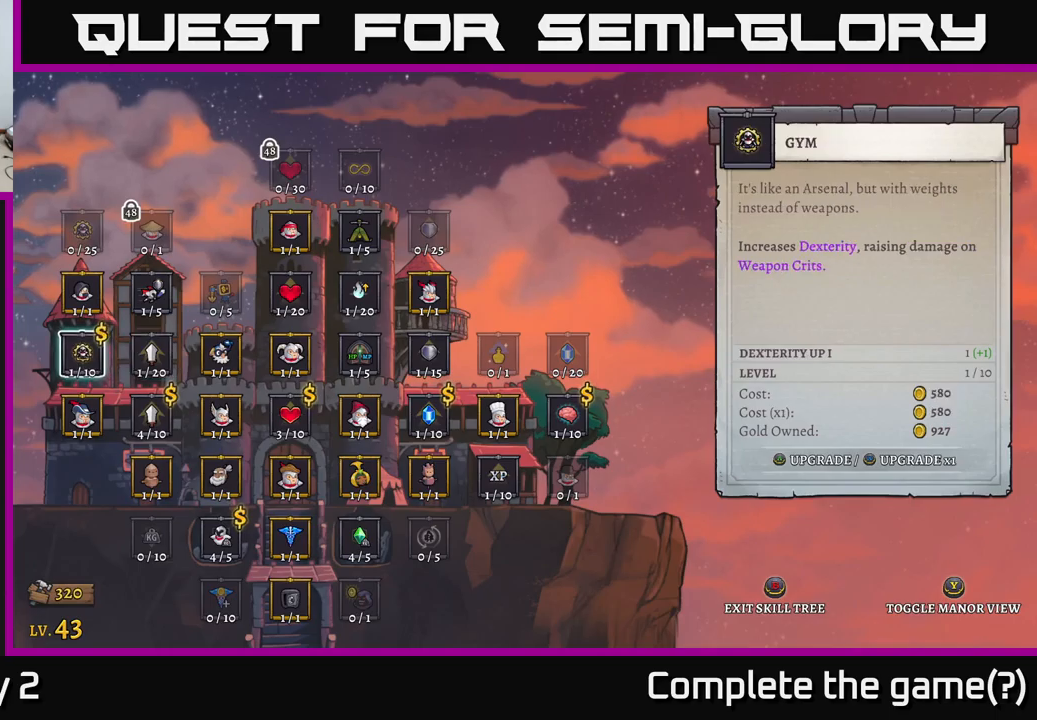
{"buttons": [], "left_stick": "center", "right_stick": "center", "events": []}
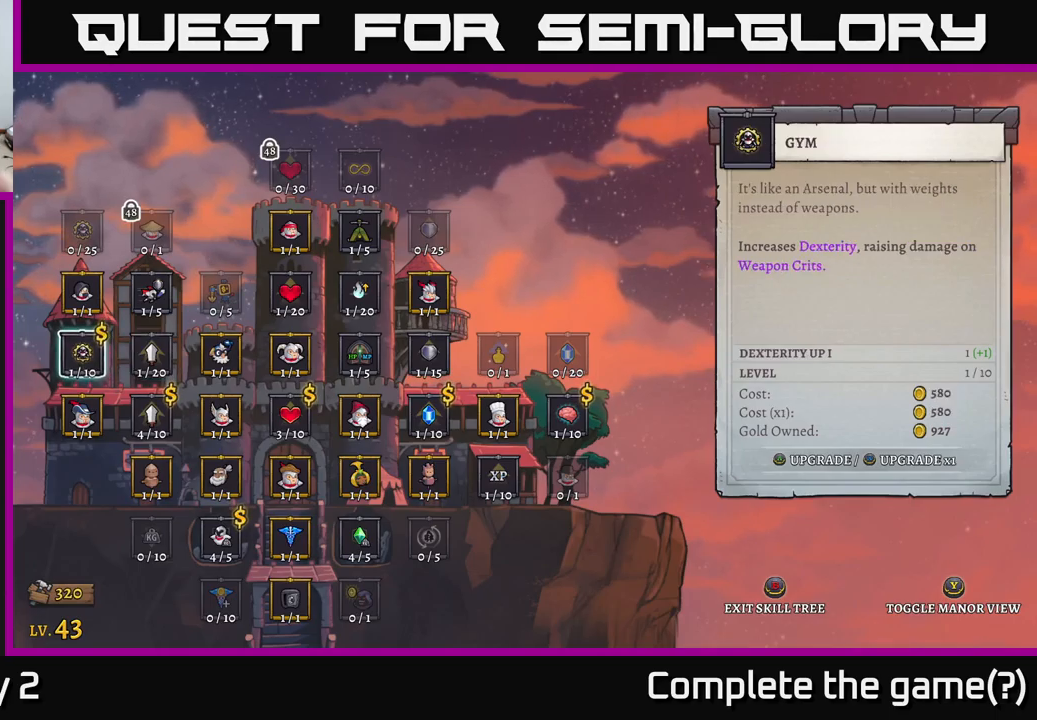
{"buttons": [], "left_stick": "center", "right_stick": "center", "events": []}
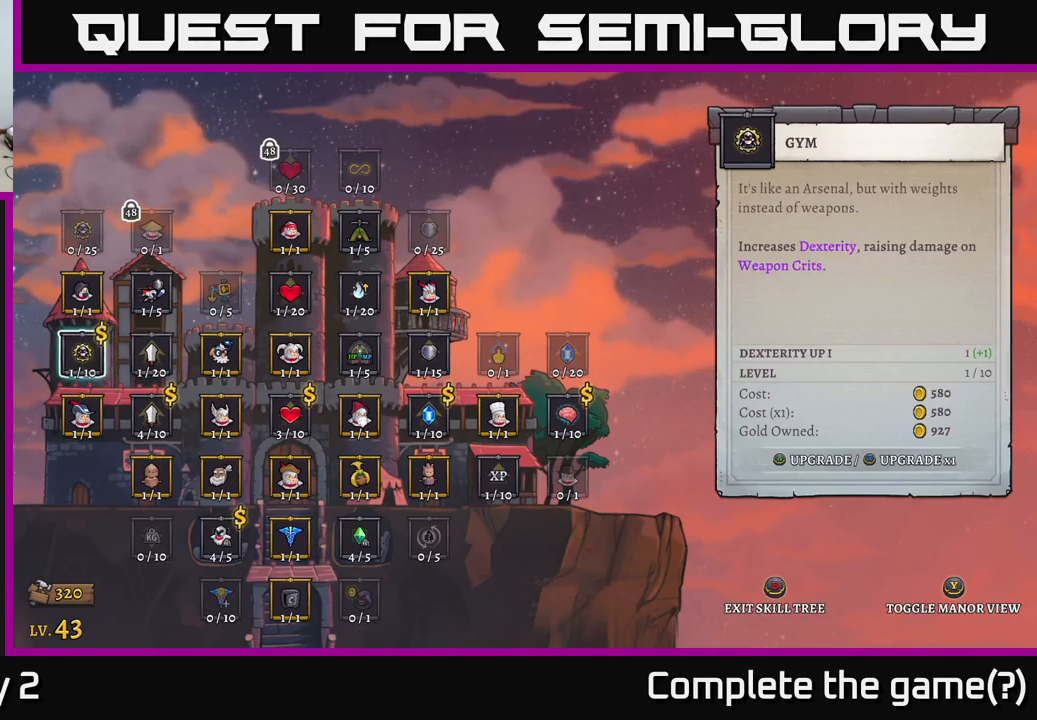
{"buttons": [], "left_stick": "center", "right_stick": "center", "events": []}
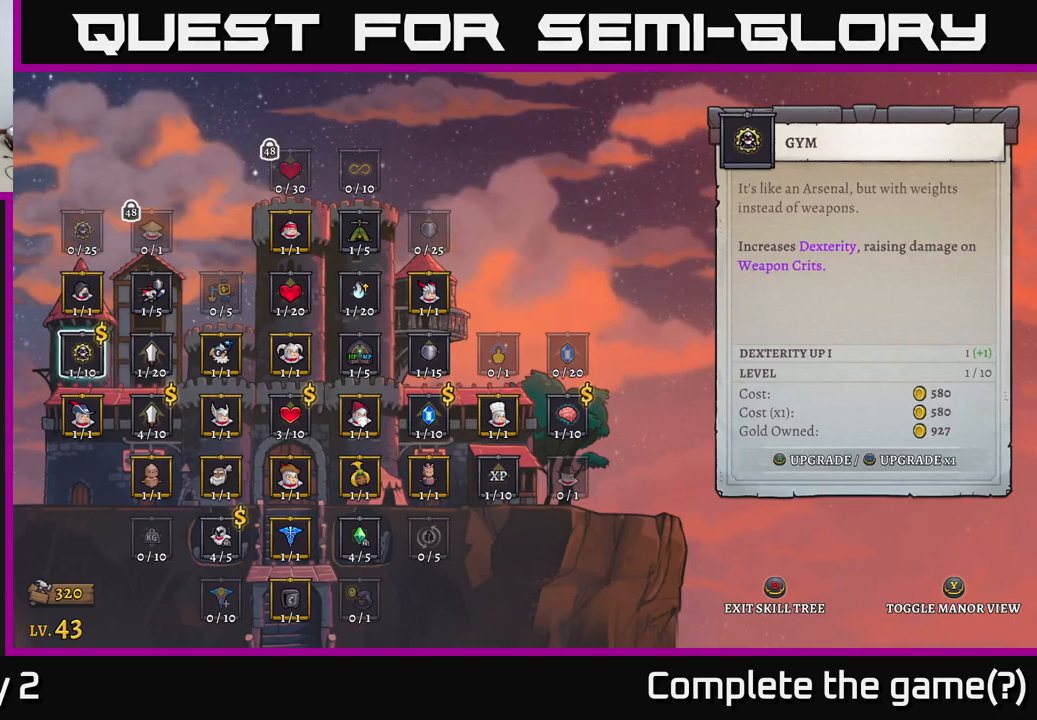
{"buttons": [], "left_stick": "center", "right_stick": "center", "events": []}
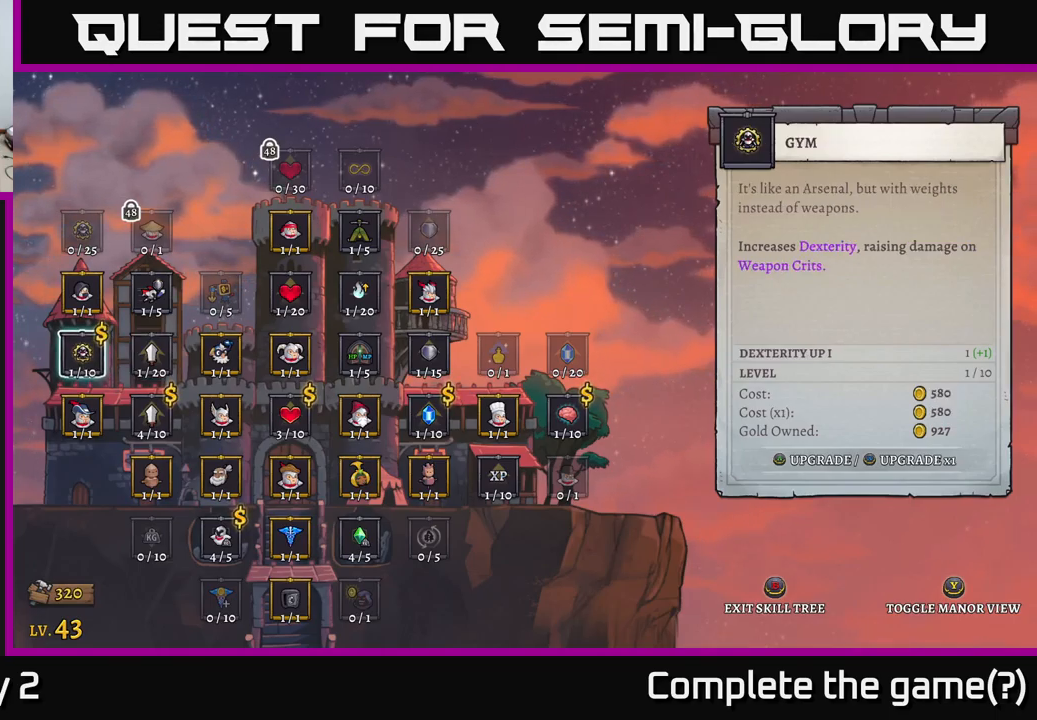
{"buttons": [], "left_stick": "center", "right_stick": "center", "events": []}
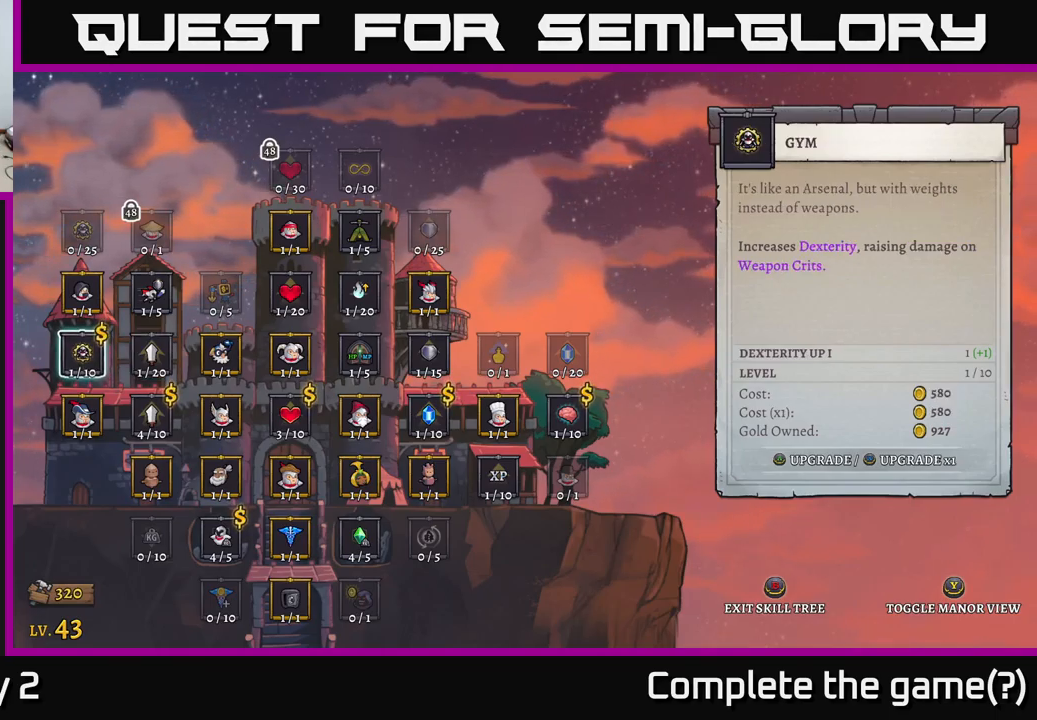
{"buttons": [], "left_stick": "down-right", "right_stick": "center", "events": [[283, "left_stick", "down"], [483, "left_stick", "down-right"]]}
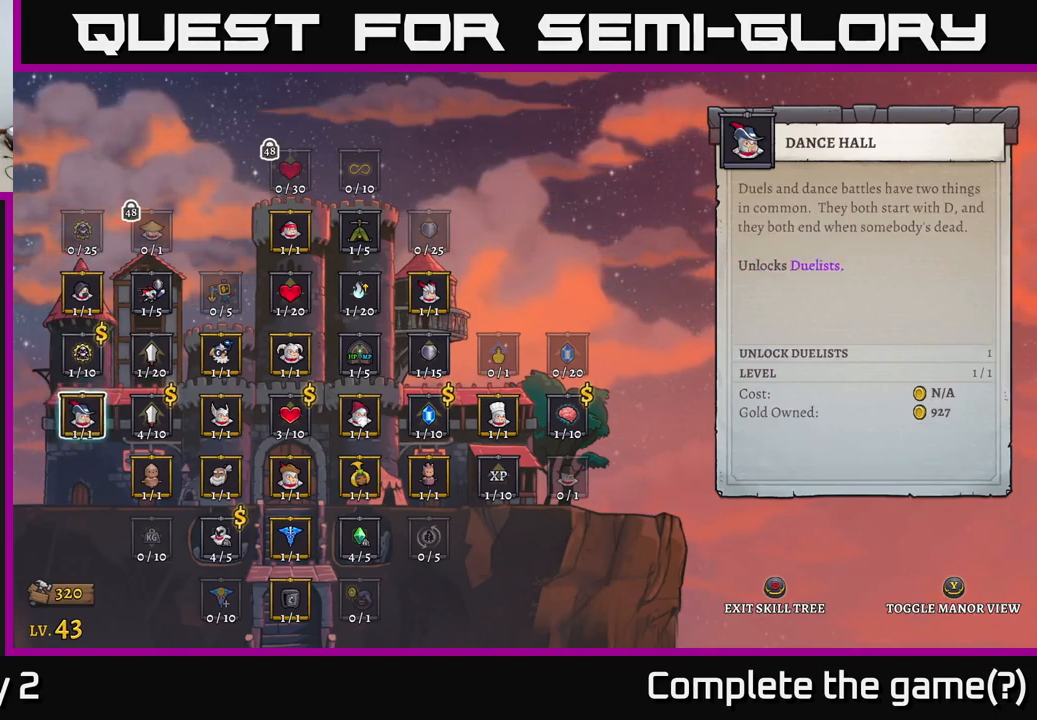
{"buttons": [], "left_stick": "right", "right_stick": "center", "events": [[100, "left_stick", "right"], [267, "left_stick", "down"], [417, "left_stick", "center"], [500, "left_stick", "right"]]}
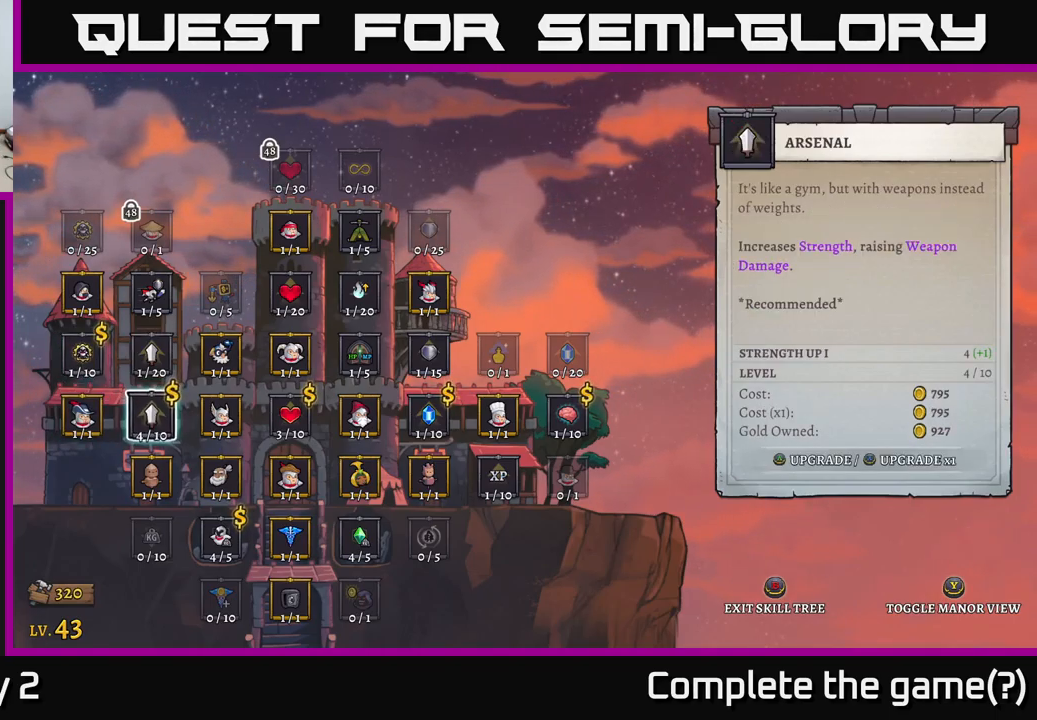
{"buttons": [], "left_stick": "down", "right_stick": "center", "events": [[183, "left_stick", "center"], [233, "left_stick", "right"], [383, "left_stick", "center"], [483, "left_stick", "down"]]}
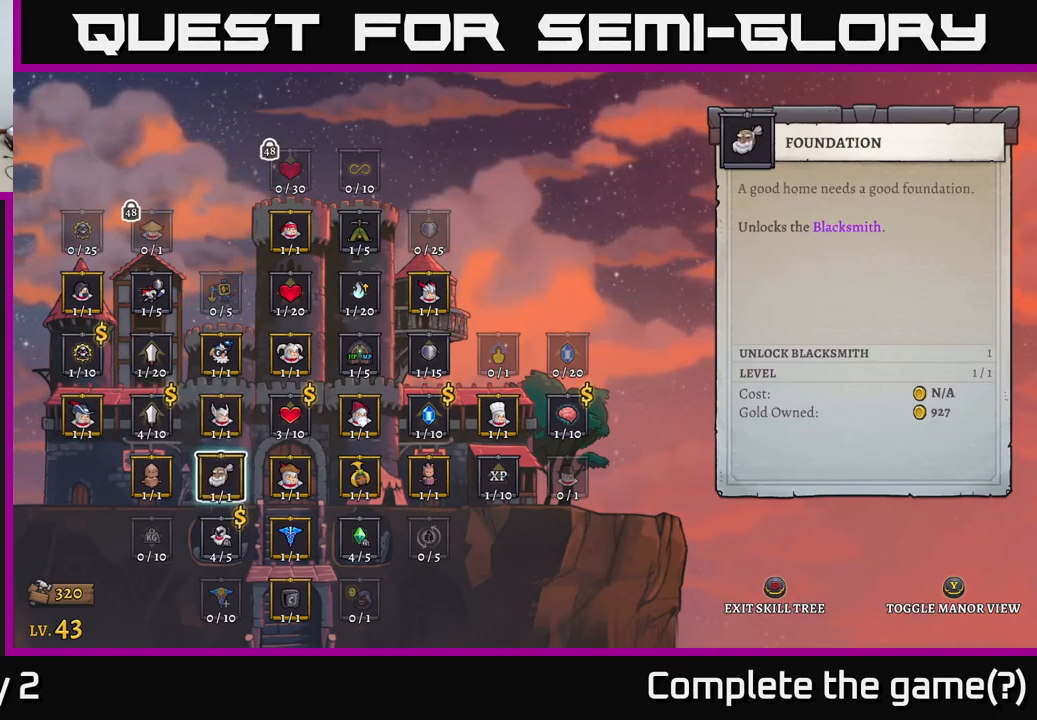
{"buttons": ["A"], "left_stick": "center", "right_stick": "center", "events": [[167, "left_stick", "center"], [250, "left_stick", "down"], [383, "left_stick", "center"], [417, "A", "down"]]}
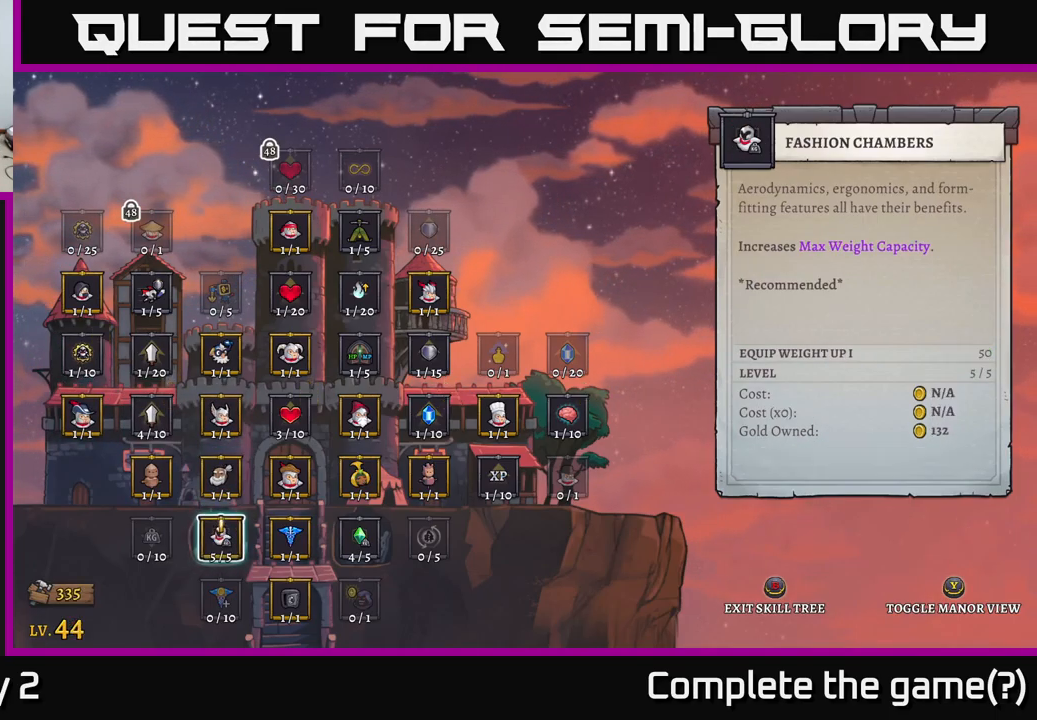
{"buttons": [], "left_stick": "center", "right_stick": "center", "events": [[33, "A", "up"], [417, "left_stick", "up"], [500, "left_stick", "center"]]}
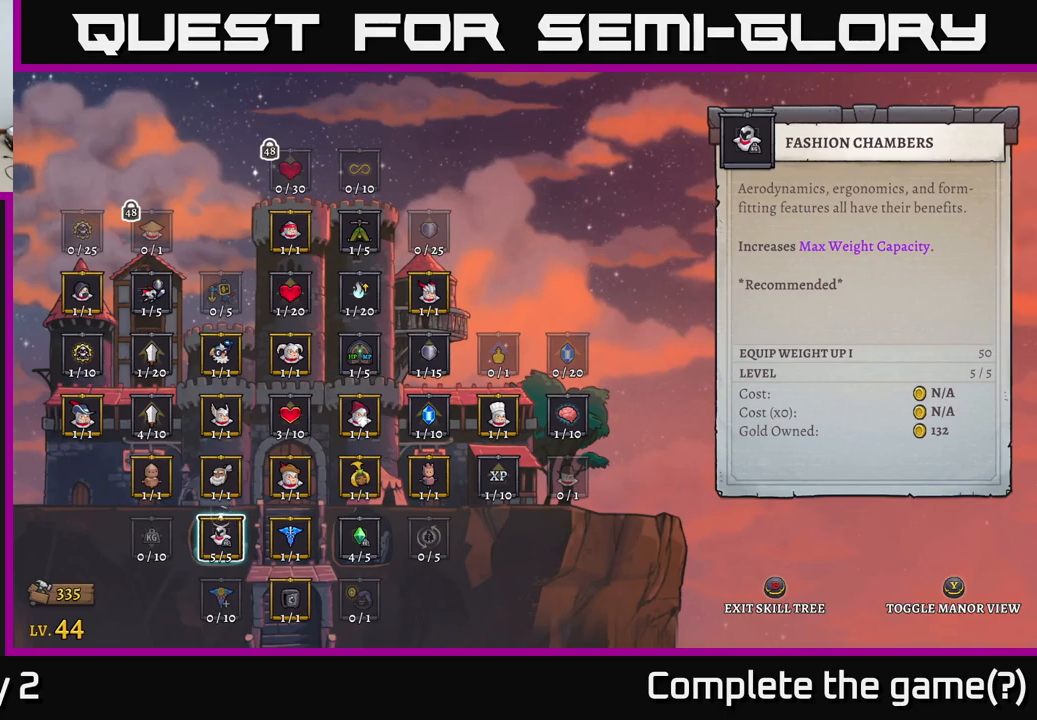
{"buttons": [], "left_stick": "center", "right_stick": "center", "events": []}
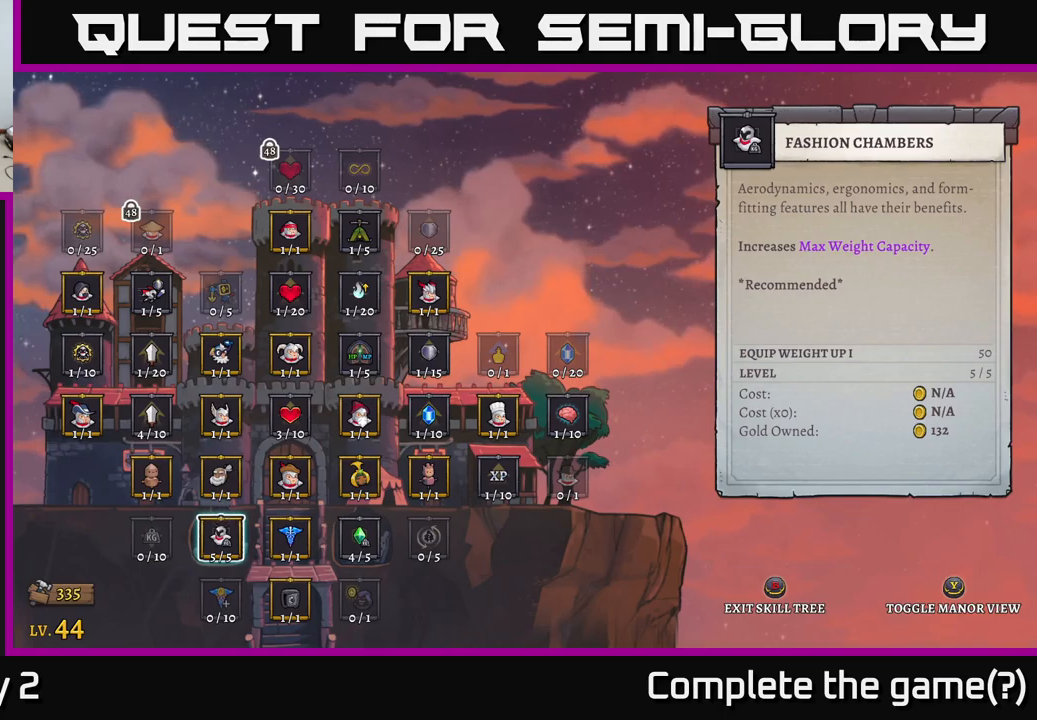
{"buttons": [], "left_stick": "center", "right_stick": "center", "events": [[50, "left_stick", "up"], [234, "left_stick", "center"], [300, "left_stick", "down"], [450, "left_stick", "center"]]}
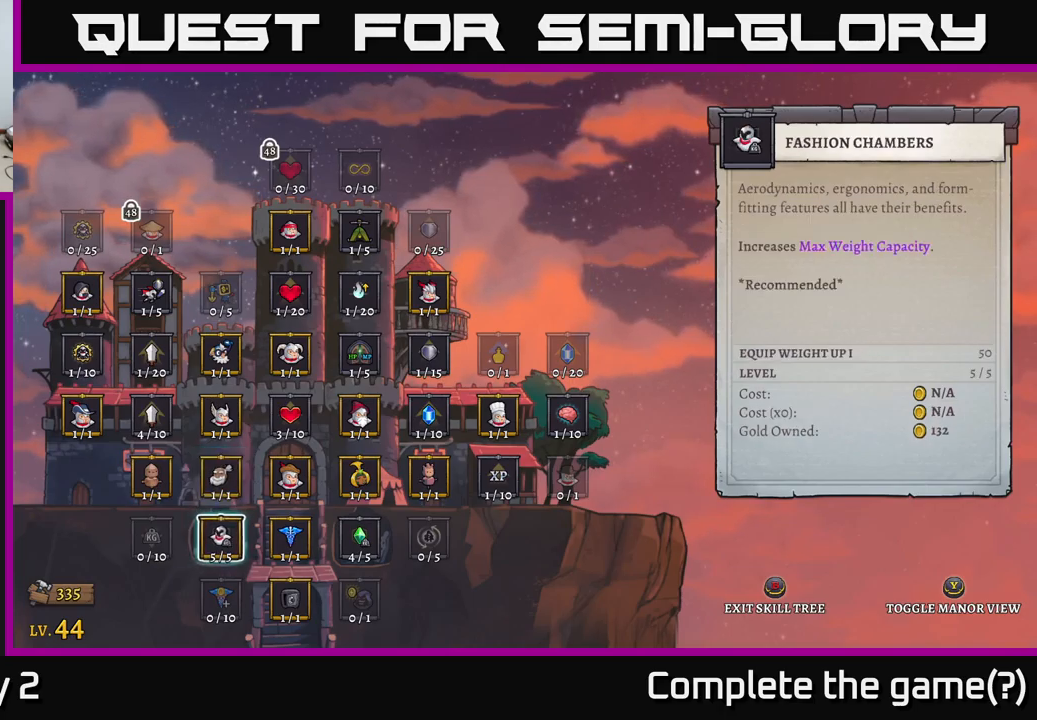
{"buttons": [], "left_stick": "center", "right_stick": "center", "events": []}
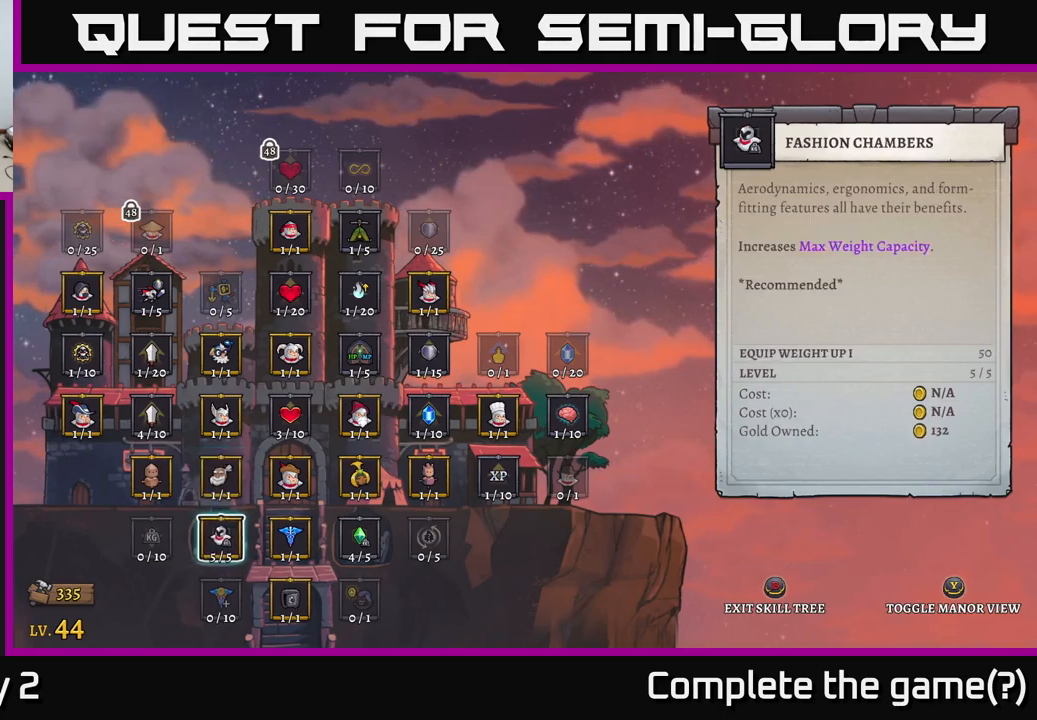
{"buttons": [], "left_stick": "center", "right_stick": "center", "events": [[84, "left_stick", "left"], [234, "left_stick", "center"]]}